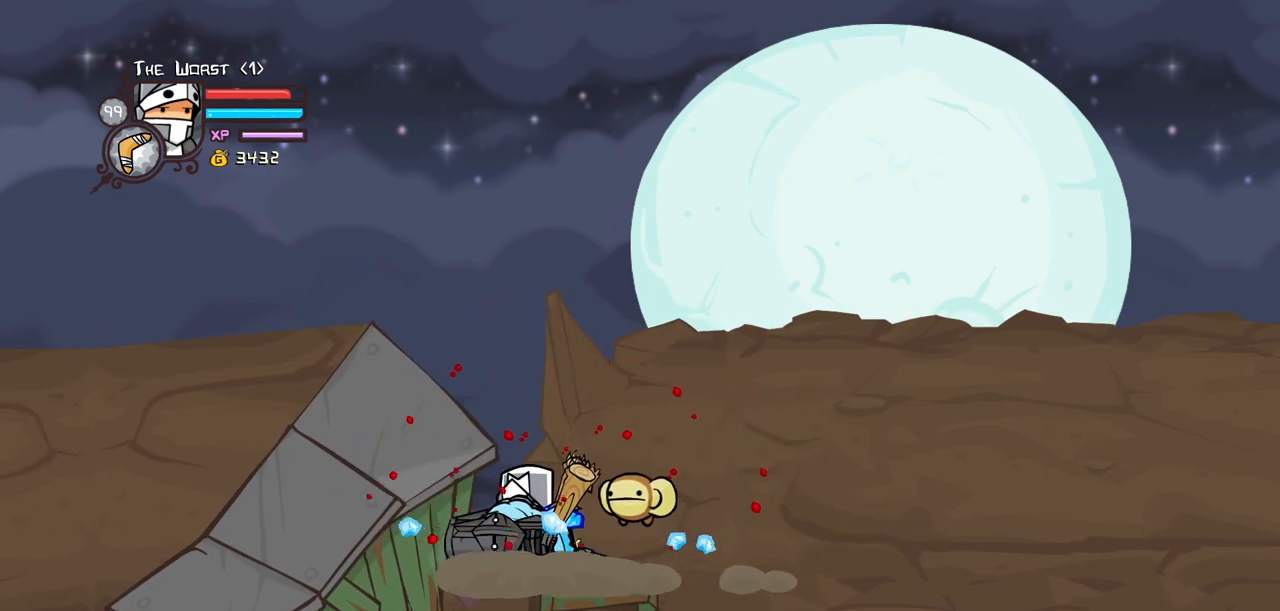
Gameplay with keyboard; each line is a JSON object with the keys held at the frame after it. "events" lists presses ("down") and releases ("up") of "block", "down", "heavy", "item", "iteml", "itemr", "jump", "left", "light", "magic", "right" and "up" between this image and that frame as [ms after this image, input, new state], when the widget could be followed in between. No other keys are recorded. Mouse input is not recorded. Key names are as the overlay labels them; some are game actions (e.g. jump) rather than physical keys.
{"keys": ["block", "left"], "events": [[300, "block", "down"], [300, "left", "down"], [334, "light", "down"], [334, "right", "up"], [484, "light", "up"]]}
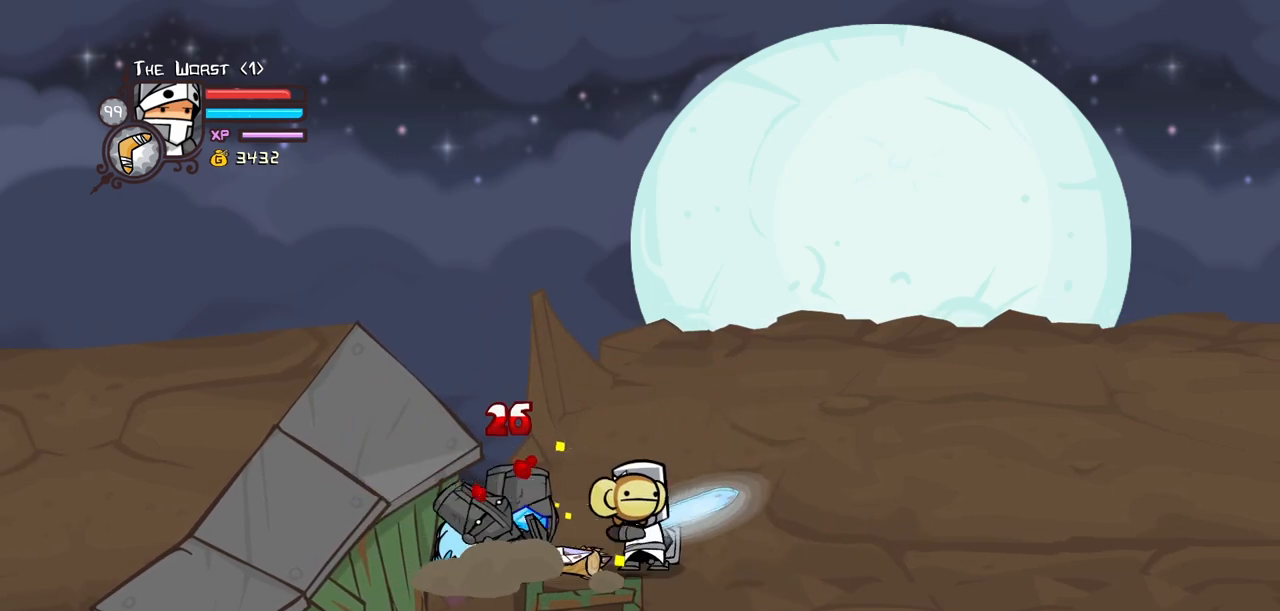
{"keys": ["block", "left", "light"], "events": [[34, "light", "down"], [217, "light", "up"], [267, "light", "down"]]}
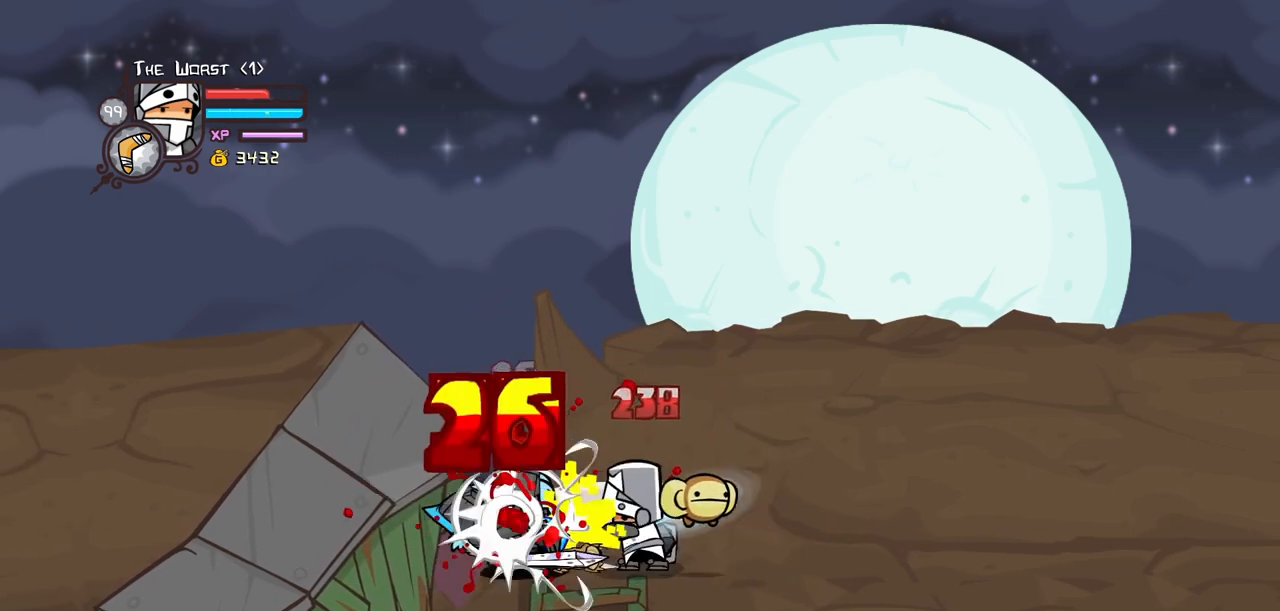
{"keys": ["block"], "events": [[34, "light", "up"], [84, "left", "up"], [284, "down", "down"], [284, "left", "down"], [467, "down", "up"], [467, "left", "up"]]}
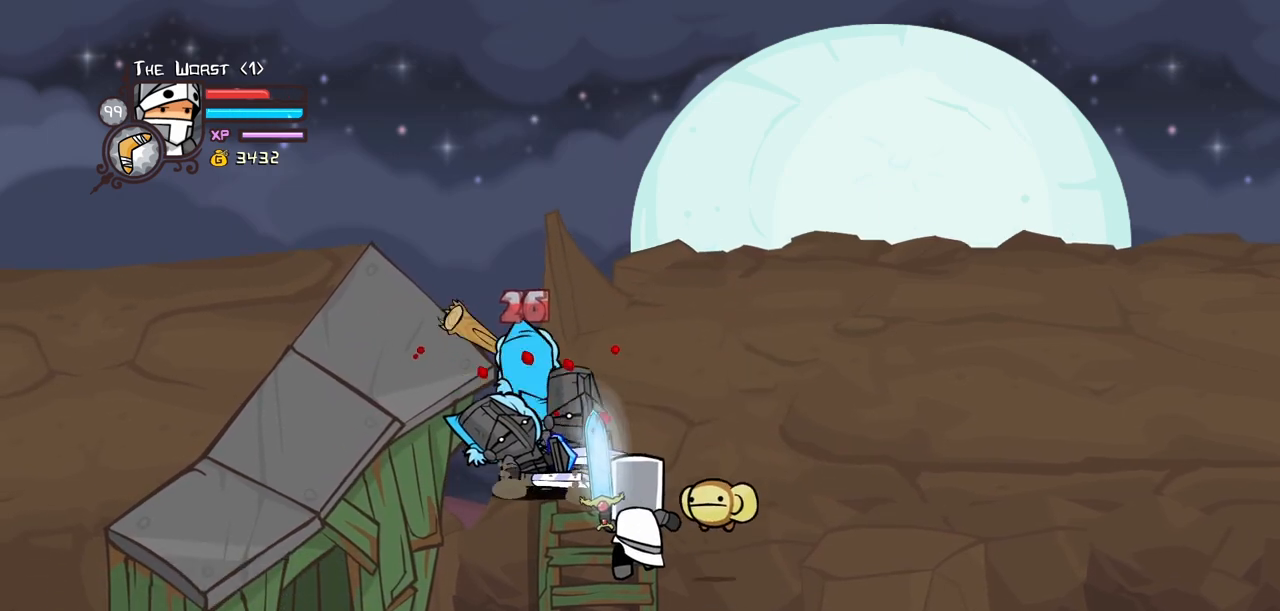
{"keys": ["block"], "events": []}
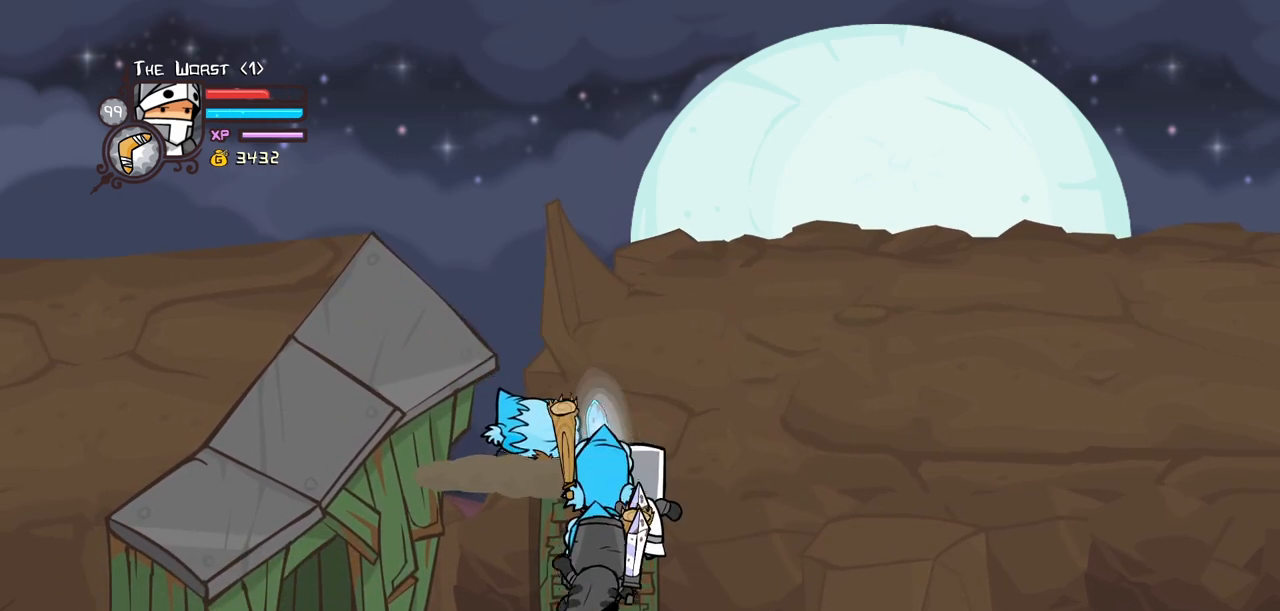
{"keys": [], "events": [[217, "block", "up"]]}
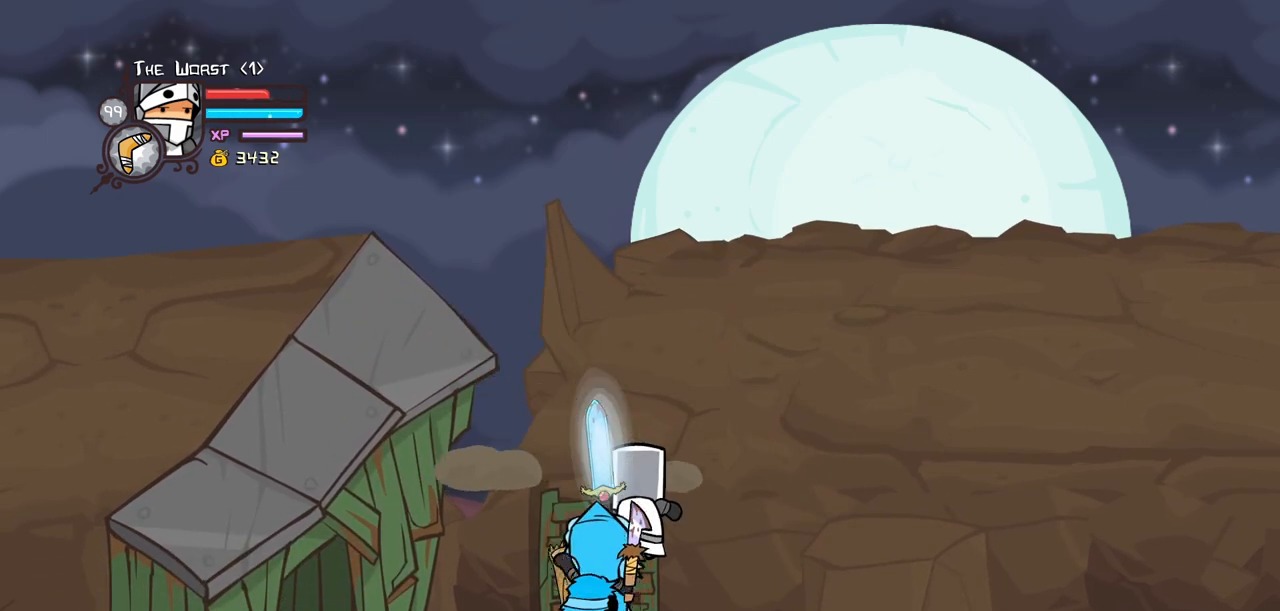
{"keys": [], "events": []}
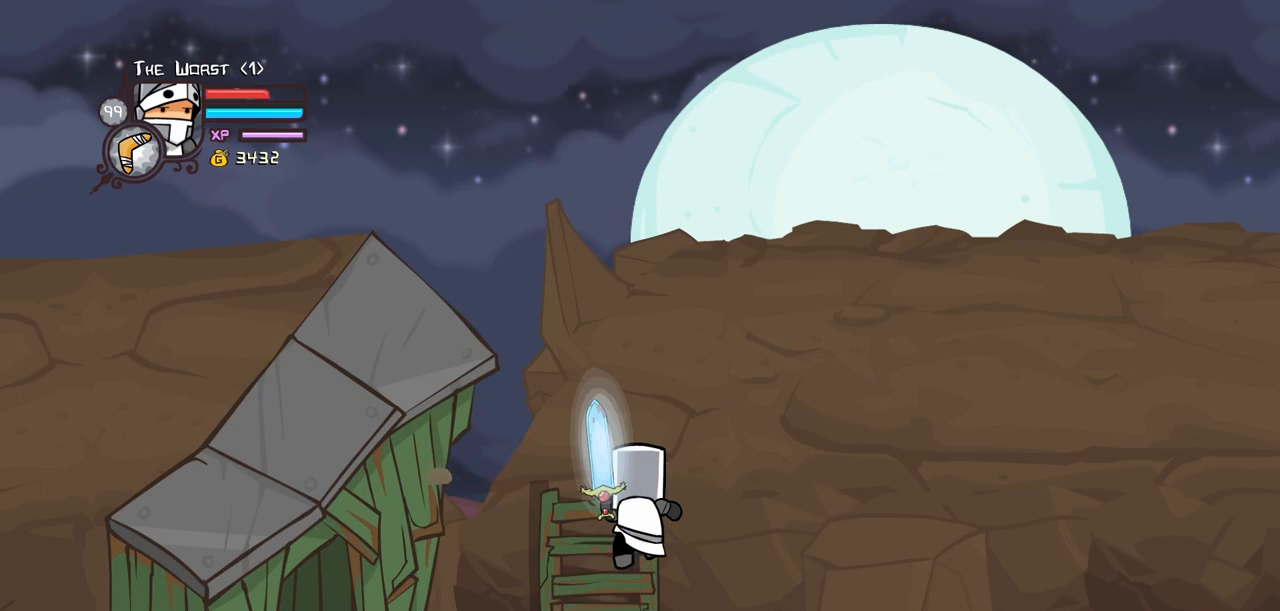
{"keys": ["block", "left"], "events": [[50, "up", "down"], [150, "right", "down"], [200, "up", "up"], [250, "block", "down"], [250, "down", "down"], [334, "right", "up"], [384, "down", "up"], [484, "left", "down"]]}
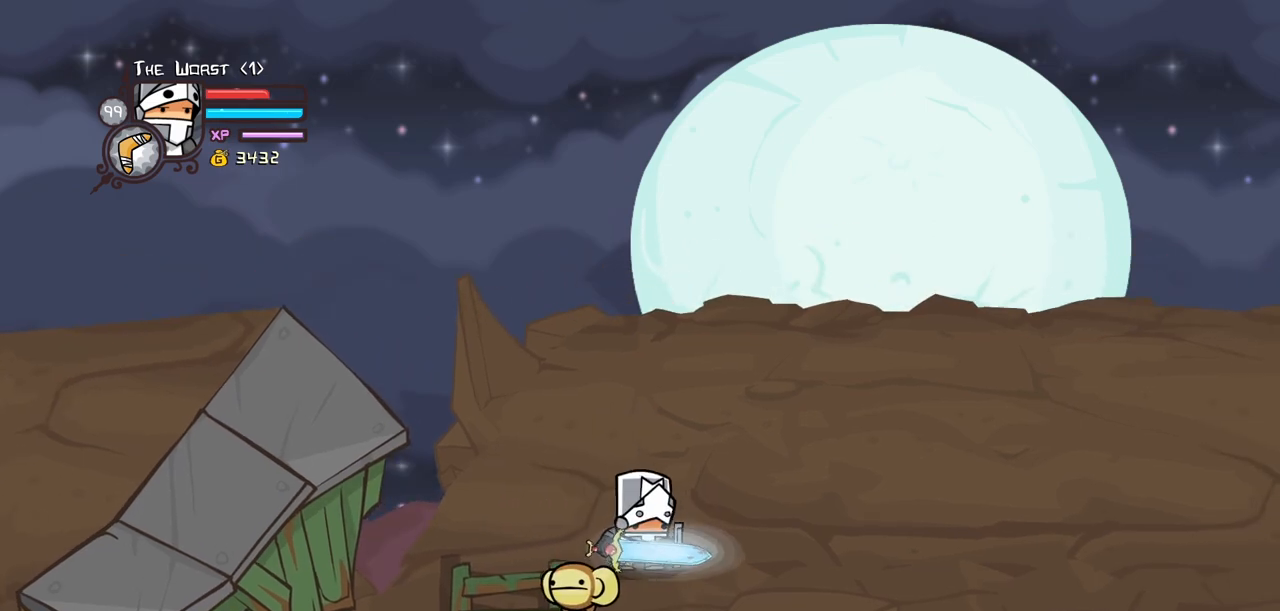
{"keys": ["block", "left", "light"], "events": [[34, "up", "down"], [167, "left", "up"], [167, "up", "up"], [300, "left", "down"], [300, "light", "down"], [450, "light", "up"], [500, "light", "down"]]}
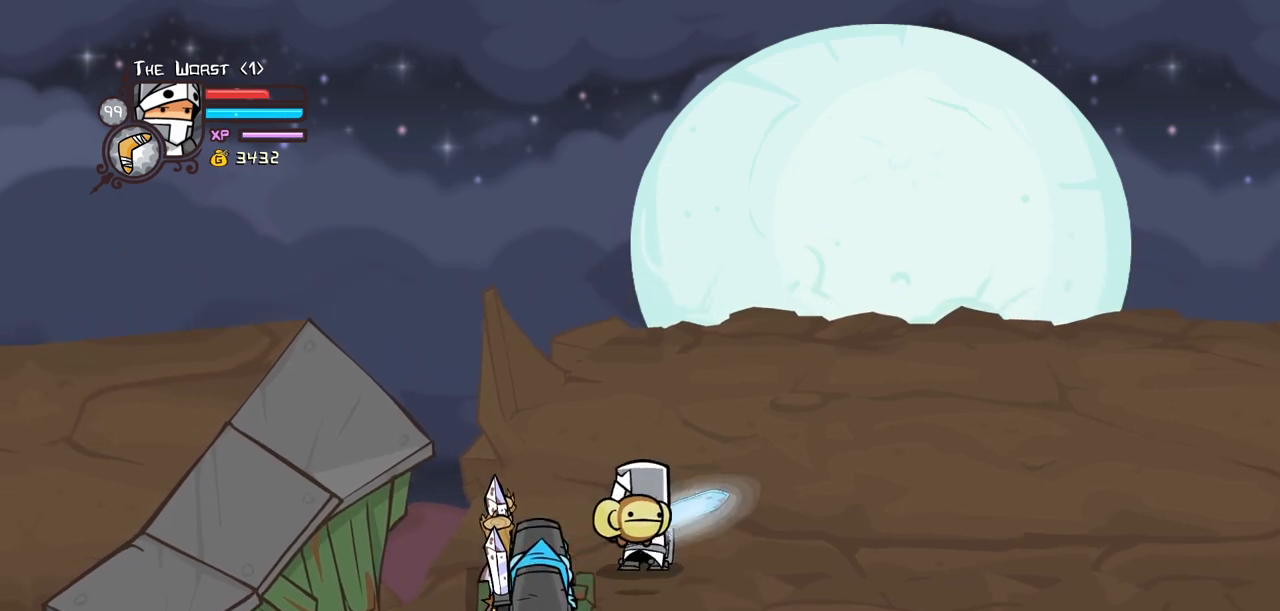
{"keys": ["block", "heavy", "left"], "events": [[184, "heavy", "down"], [234, "light", "up"]]}
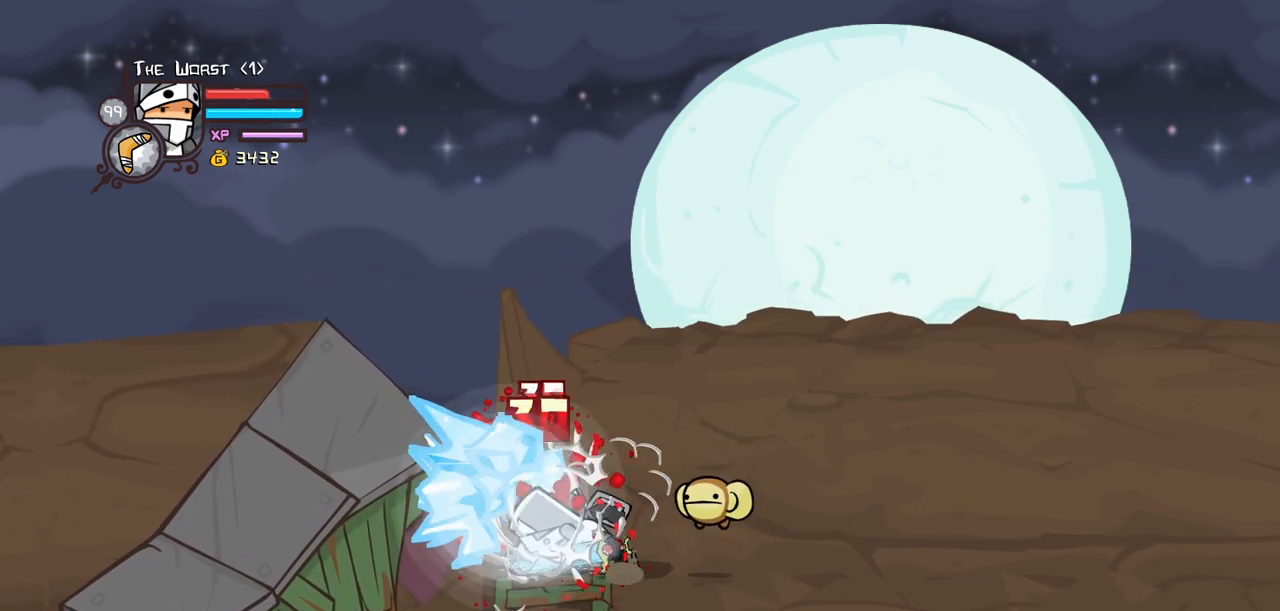
{"keys": ["heavy", "left", "right"], "events": [[17, "block", "up"], [17, "heavy", "up"], [50, "left", "up"], [100, "right", "down"], [434, "heavy", "down"], [484, "left", "down"]]}
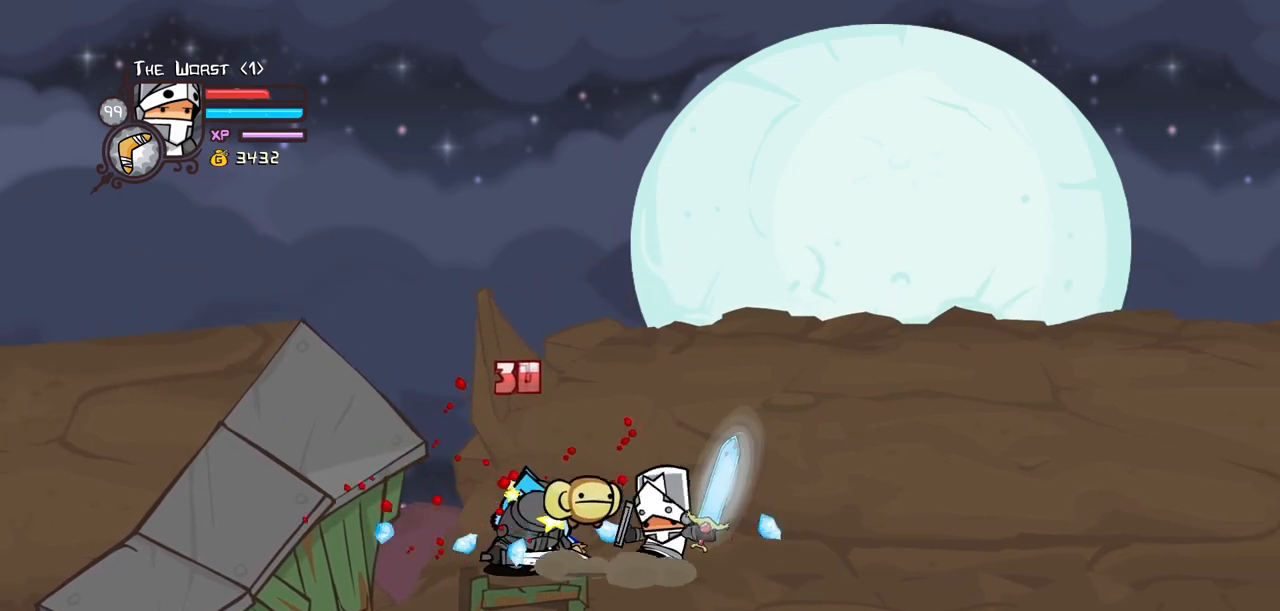
{"keys": ["light"], "events": [[34, "right", "up"], [167, "heavy", "up"], [217, "heavy", "down"], [217, "left", "up"], [400, "heavy", "up"], [450, "light", "down"]]}
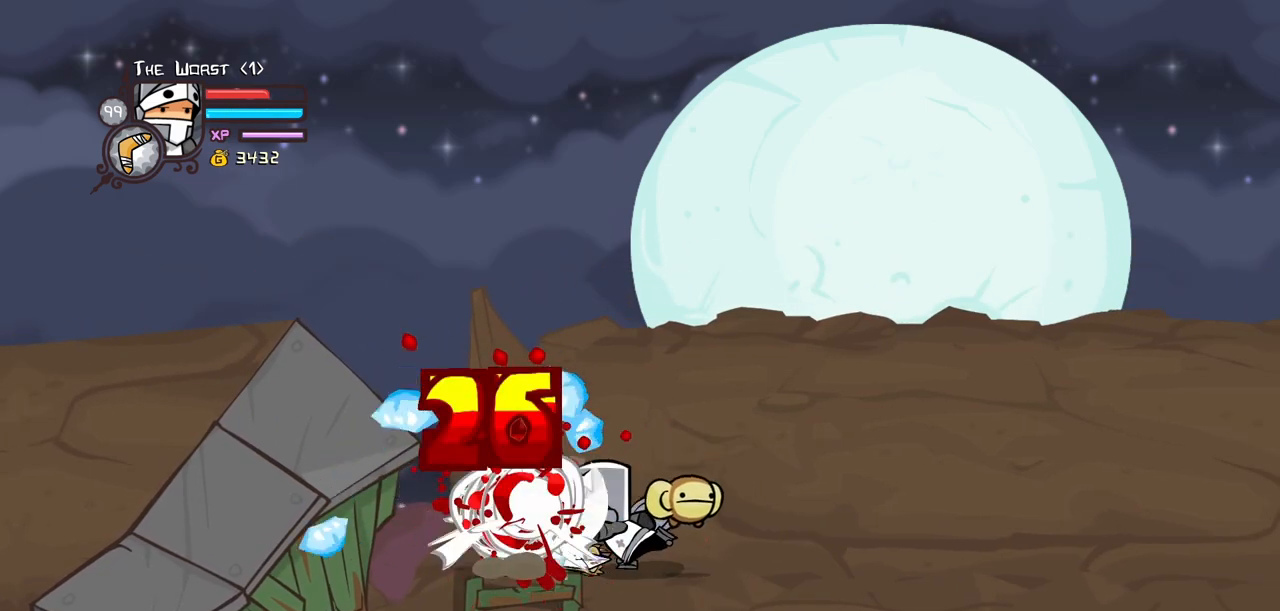
{"keys": [], "events": [[134, "light", "up"], [184, "light", "down"], [417, "light", "up"]]}
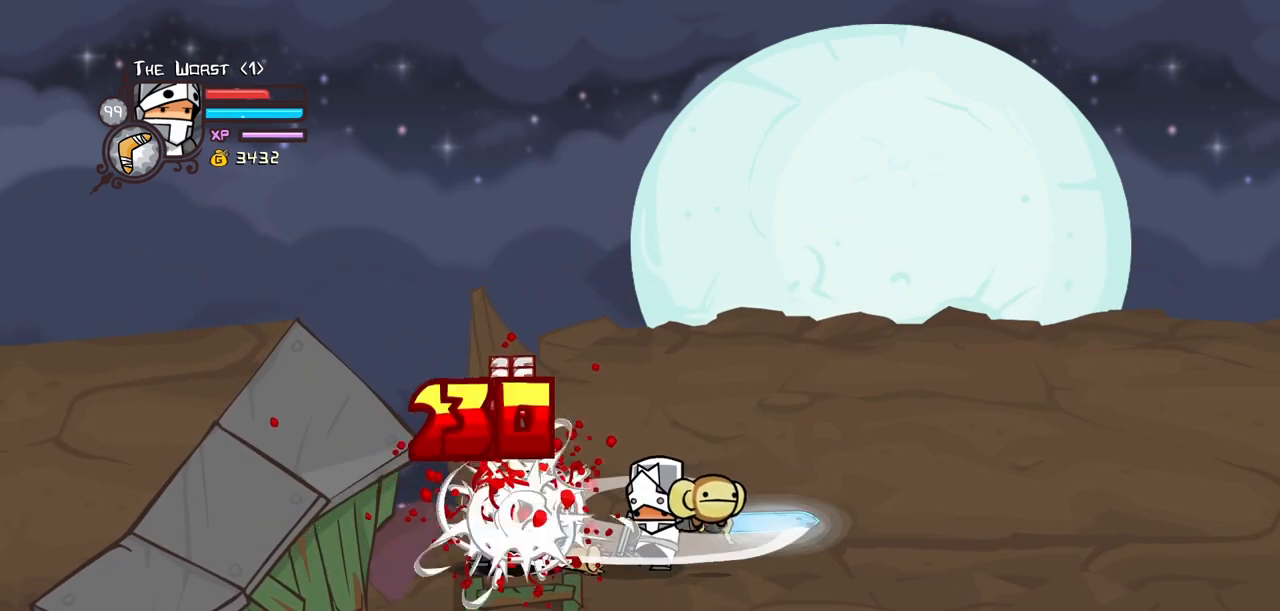
{"keys": ["heavy"], "events": [[17, "light", "down"], [250, "heavy", "down"], [300, "light", "up"]]}
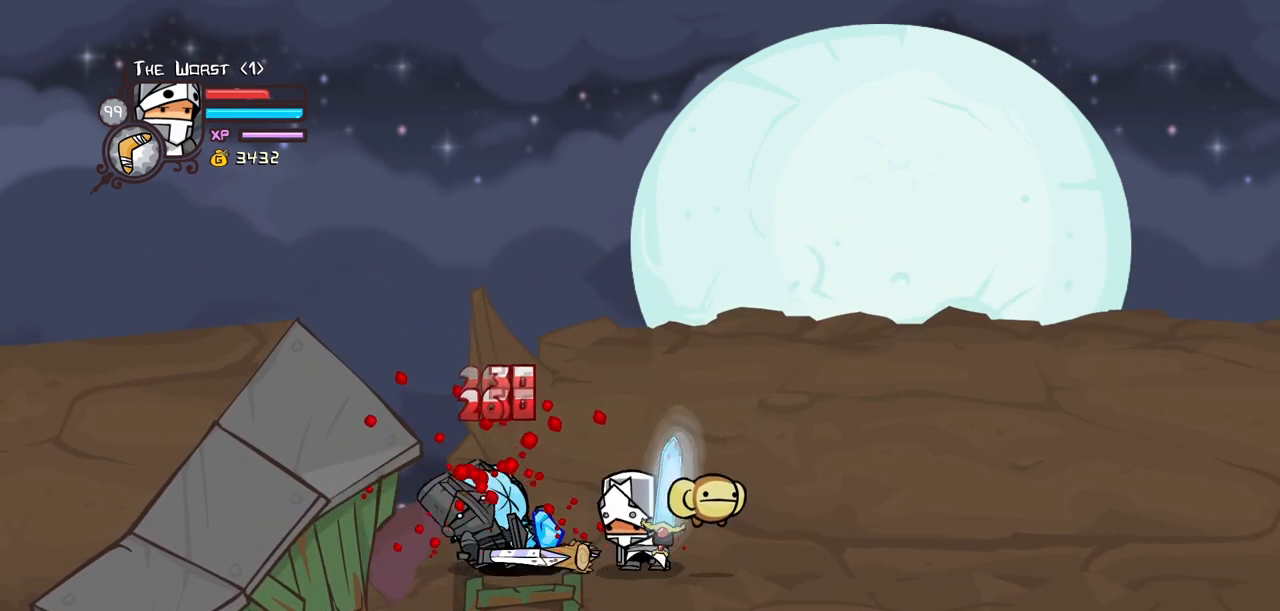
{"keys": ["heavy", "right"], "events": [[167, "heavy", "up"], [217, "heavy", "down"], [400, "heavy", "up"], [450, "heavy", "down"], [500, "right", "down"]]}
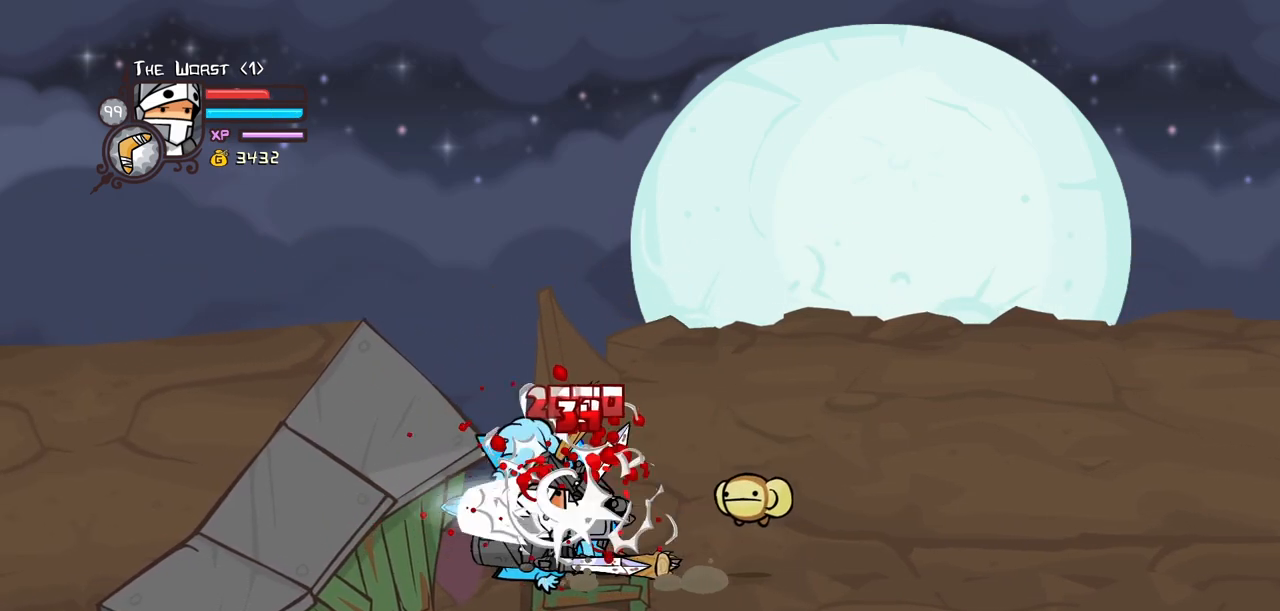
{"keys": ["right"], "events": [[234, "heavy", "up"]]}
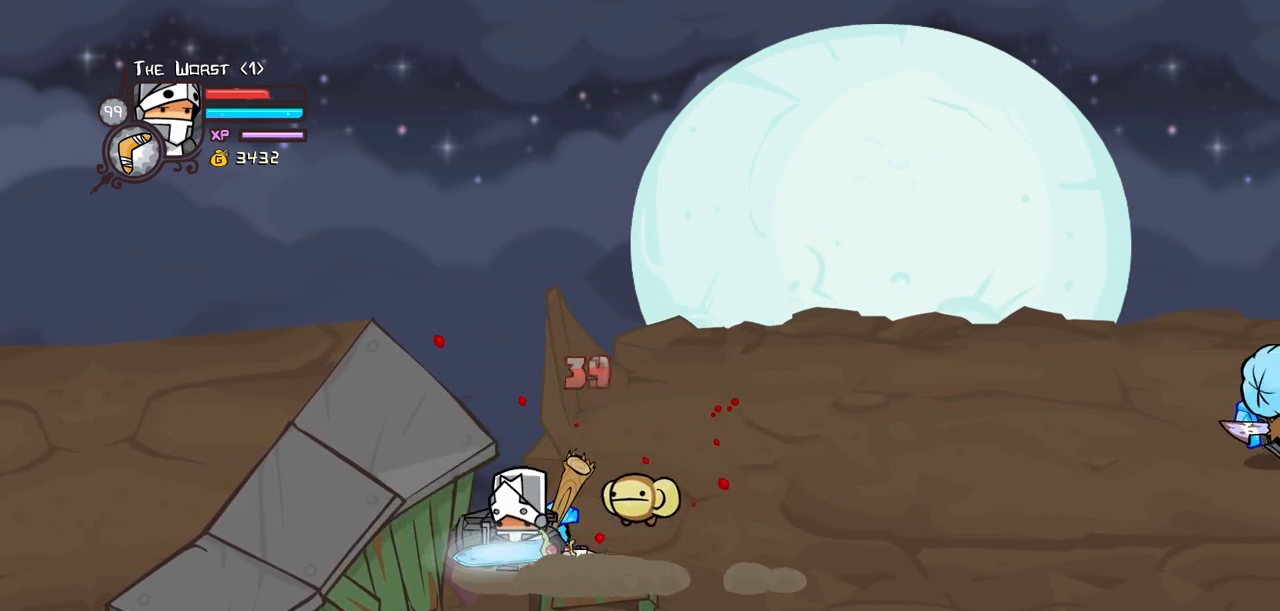
{"keys": ["block", "left", "light"], "events": [[334, "block", "down"], [384, "left", "down"], [384, "light", "down"], [434, "right", "up"]]}
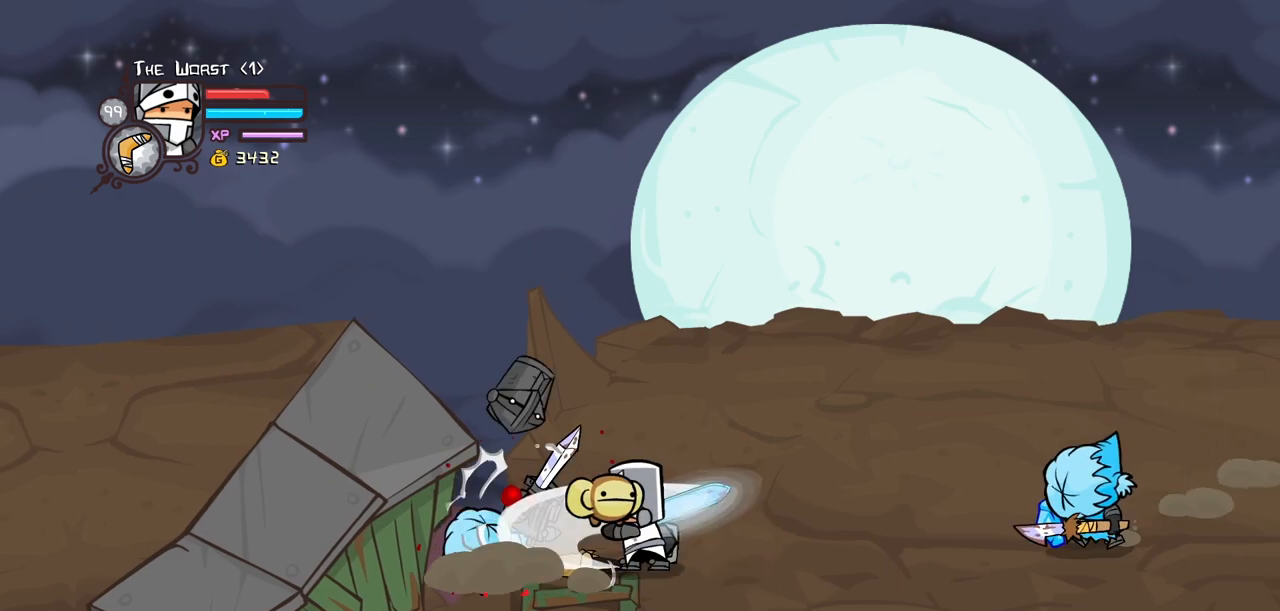
{"keys": ["block", "left"], "events": [[67, "light", "up"], [350, "down", "down"], [500, "down", "up"]]}
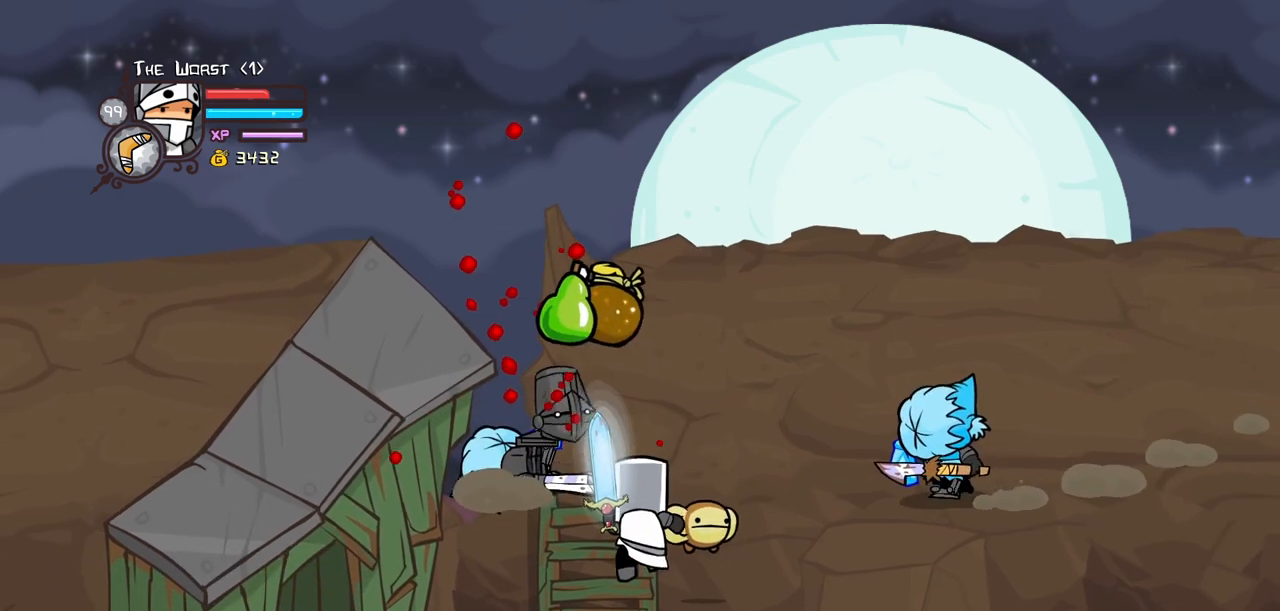
{"keys": ["block"], "events": [[34, "left", "up"]]}
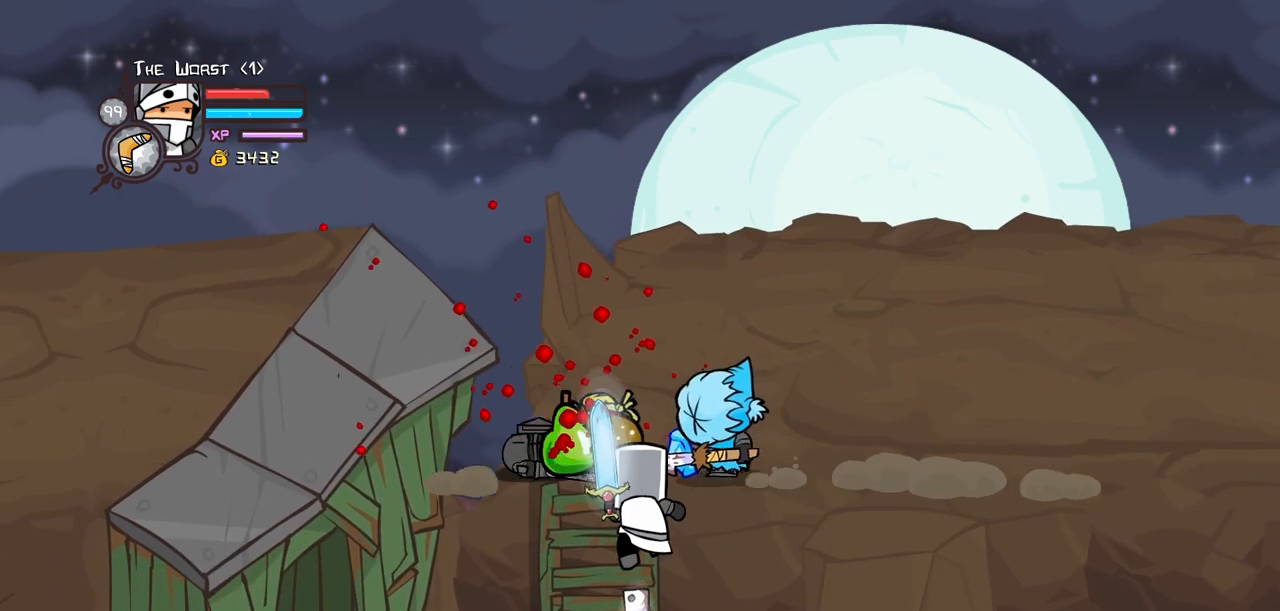
{"keys": ["down"], "events": [[100, "left", "down"], [100, "up", "down"], [150, "block", "up"], [250, "up", "up"], [300, "down", "down"], [300, "left", "up"]]}
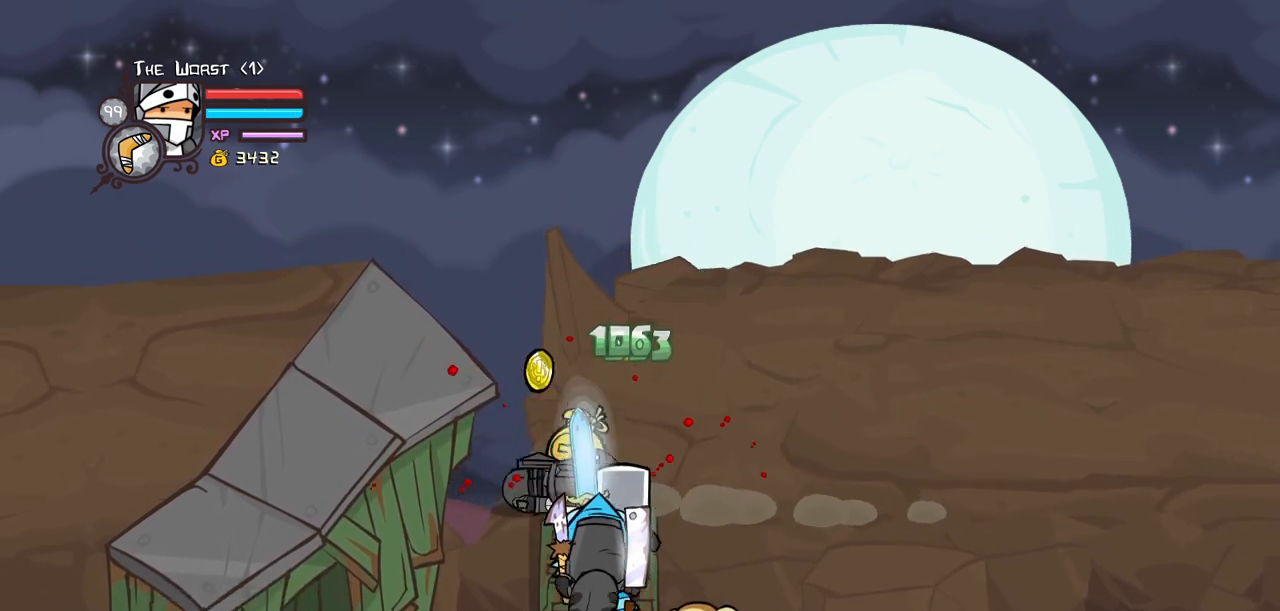
{"keys": [], "events": [[34, "down", "up"]]}
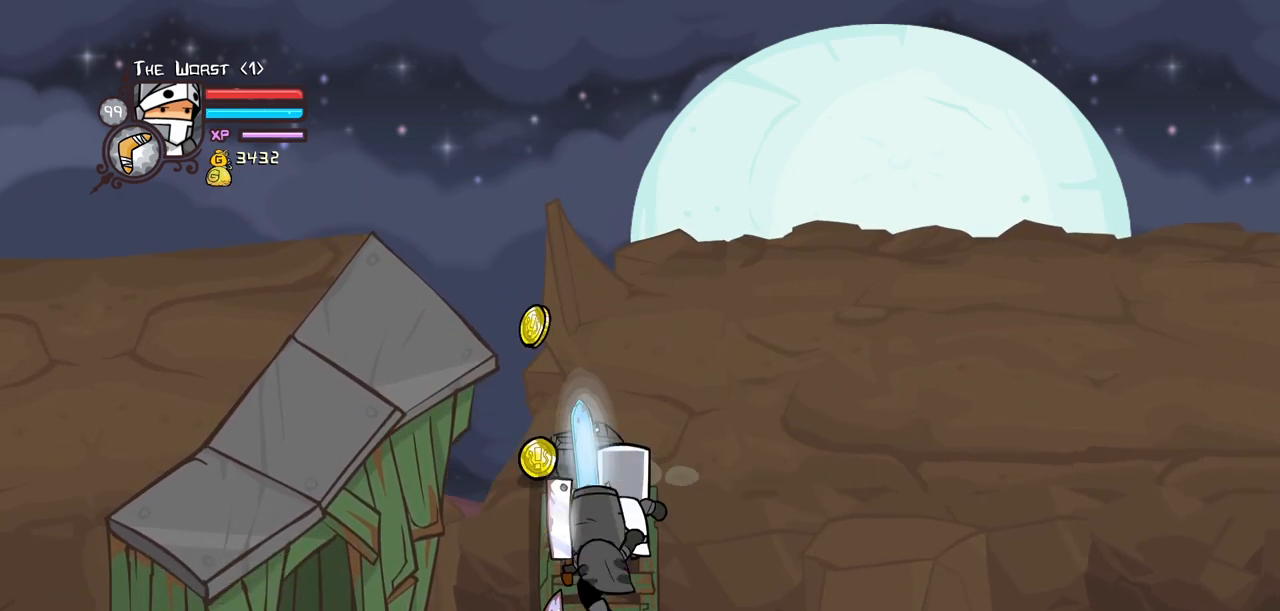
{"keys": [], "events": []}
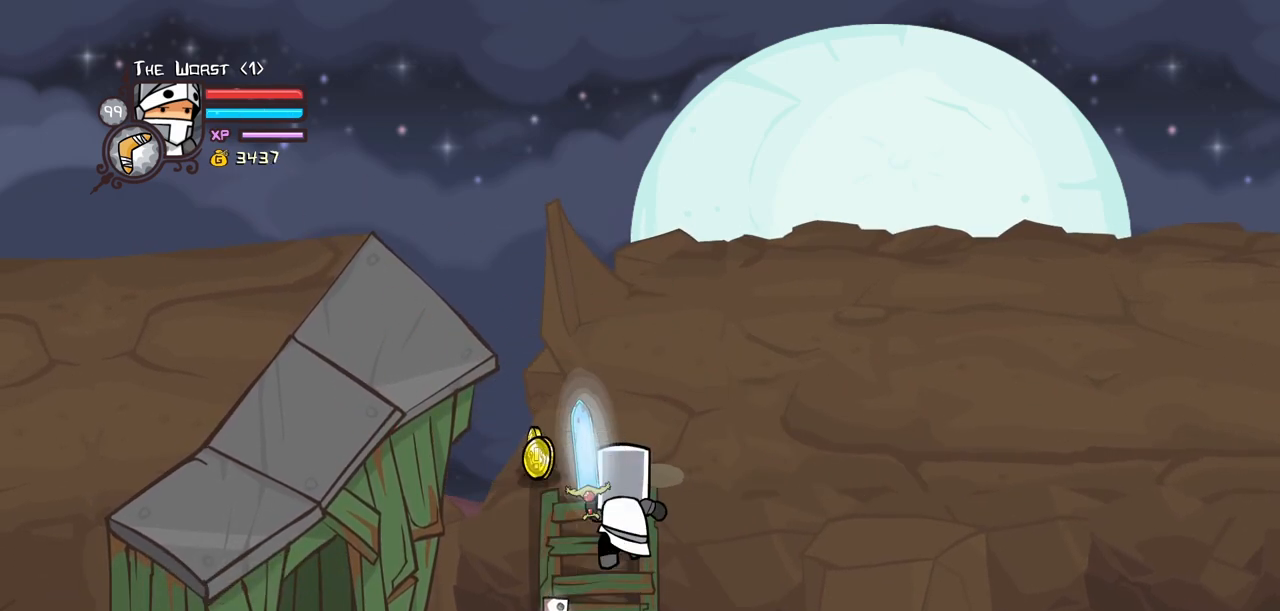
{"keys": ["down"], "events": [[200, "left", "down"], [250, "up", "down"], [384, "up", "up"], [484, "down", "down"], [484, "left", "up"]]}
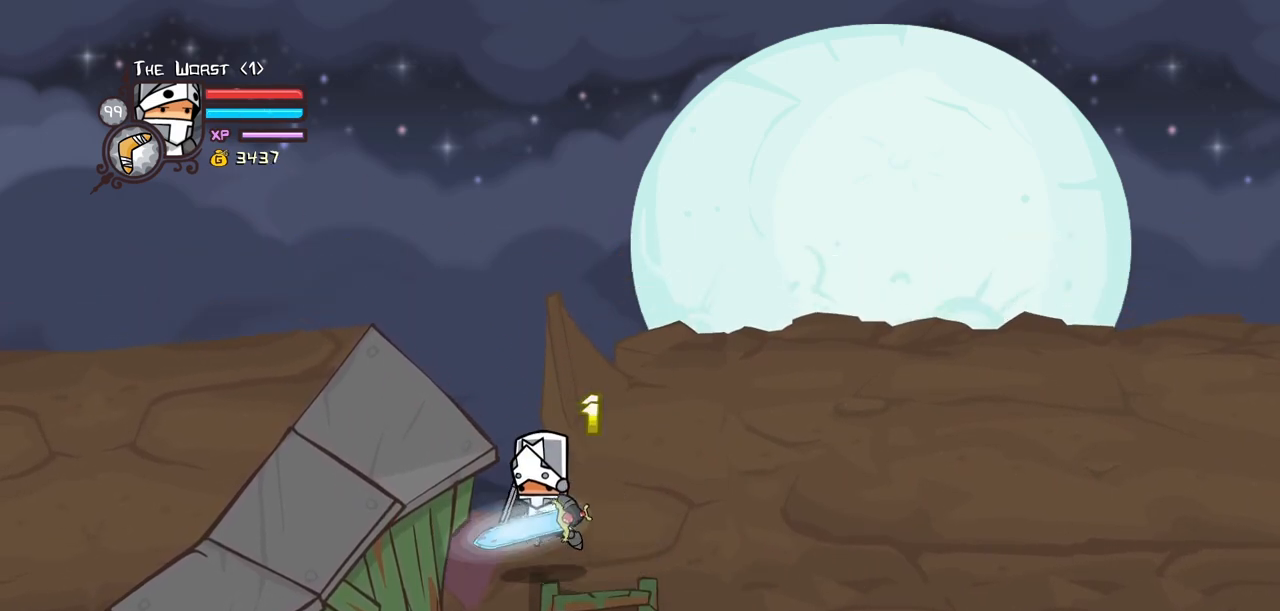
{"keys": [], "events": [[117, "down", "up"], [117, "right", "down"], [217, "down", "down"], [400, "down", "up"], [400, "right", "up"]]}
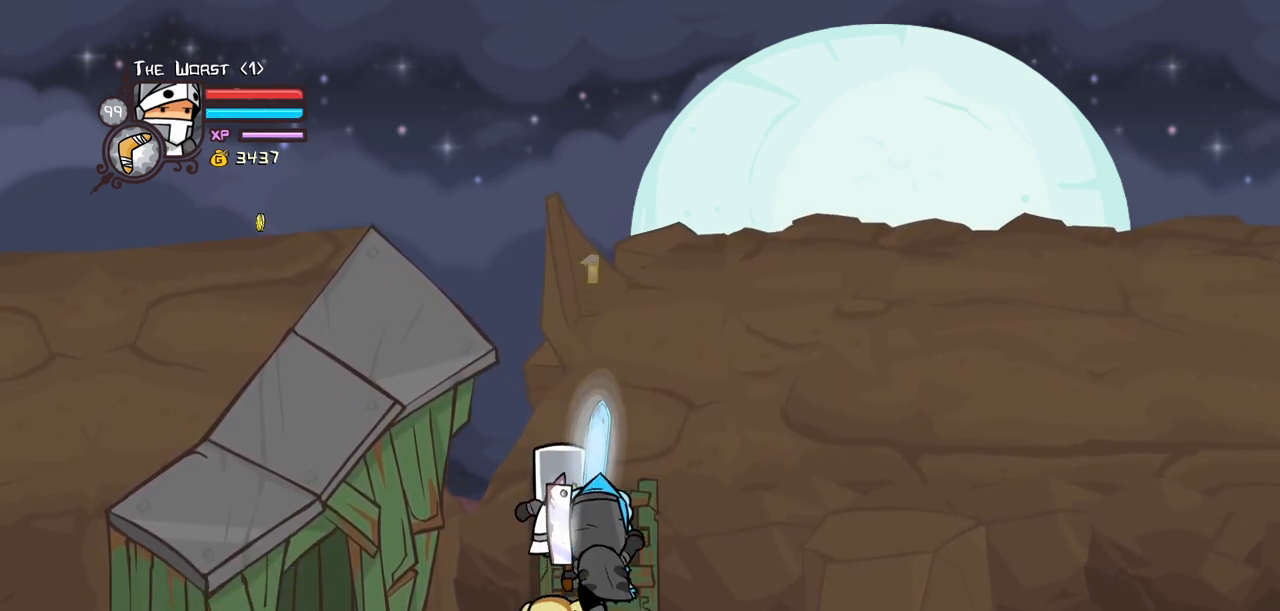
{"keys": ["right", "up"], "events": [[317, "right", "down"], [367, "up", "down"]]}
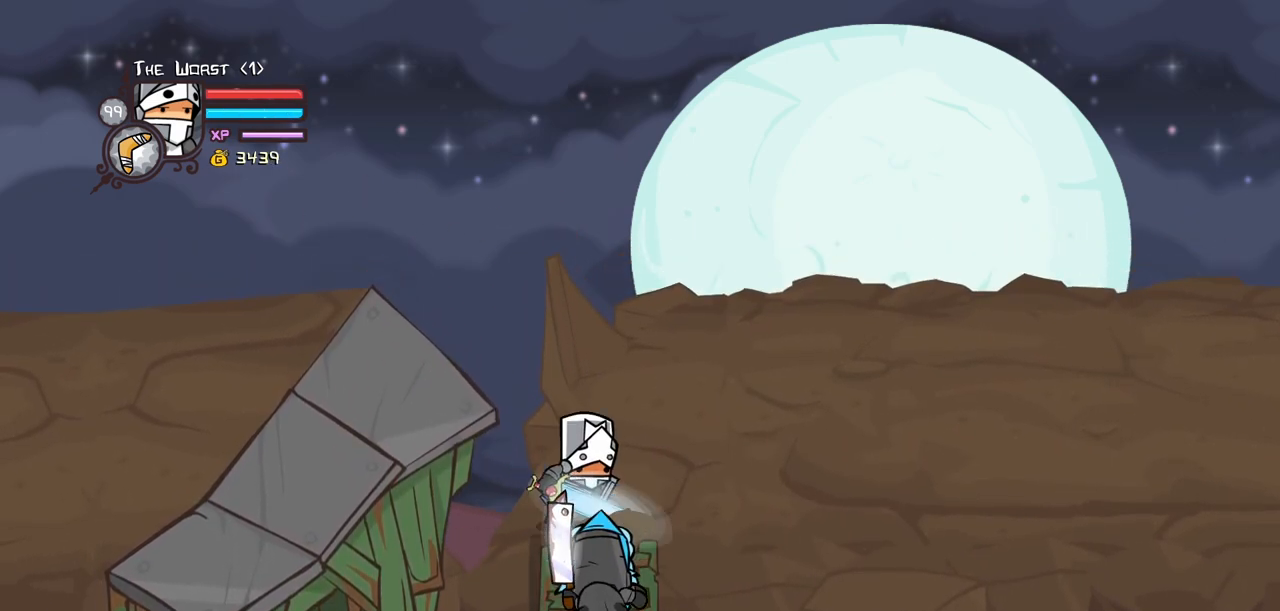
{"keys": ["block", "up"], "events": [[17, "up", "up"], [100, "block", "down"], [100, "down", "down"], [250, "down", "up"], [334, "right", "up"], [484, "up", "down"]]}
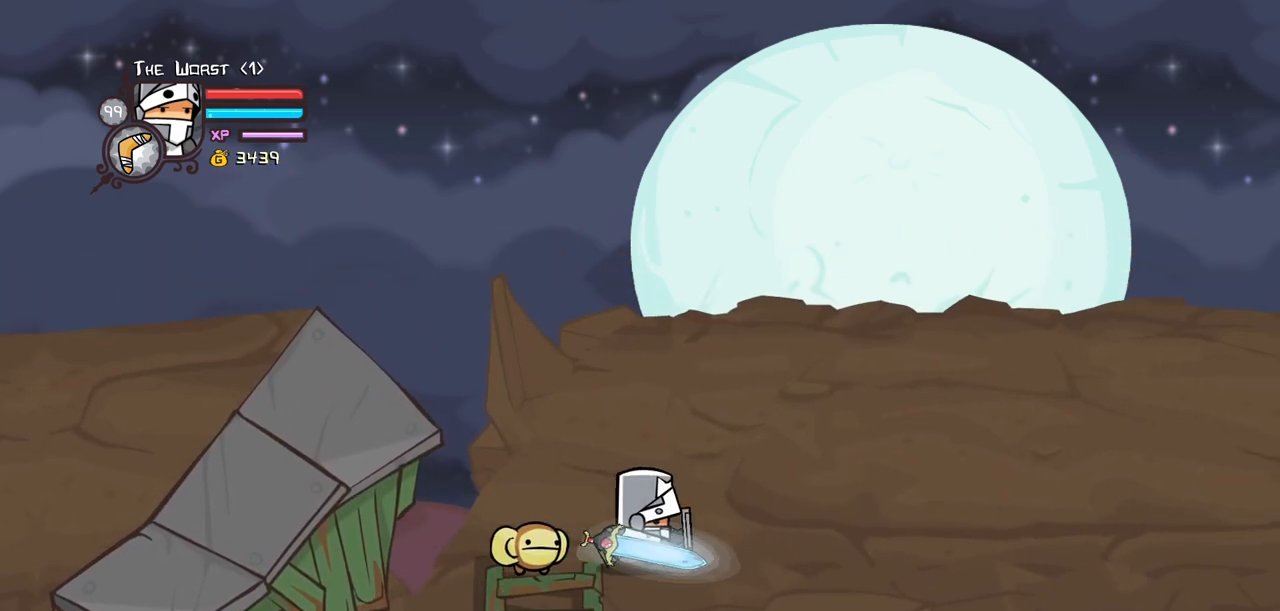
{"keys": ["block"], "events": [[67, "up", "up"]]}
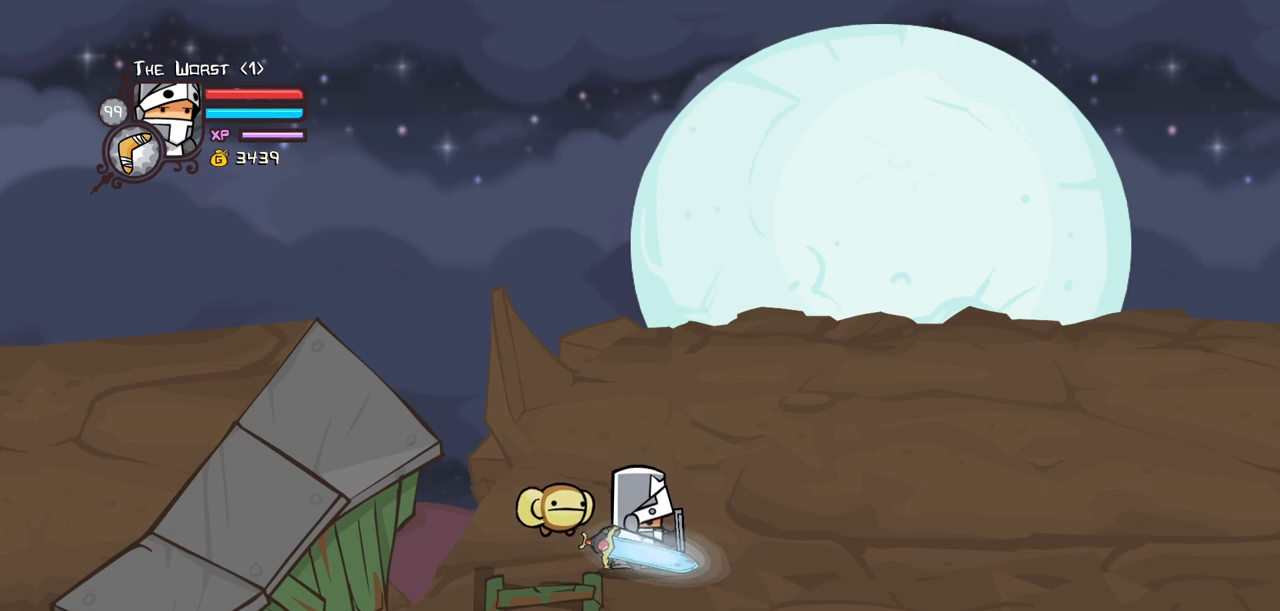
{"keys": ["block", "left", "light"], "events": [[367, "light", "down"], [467, "left", "down"]]}
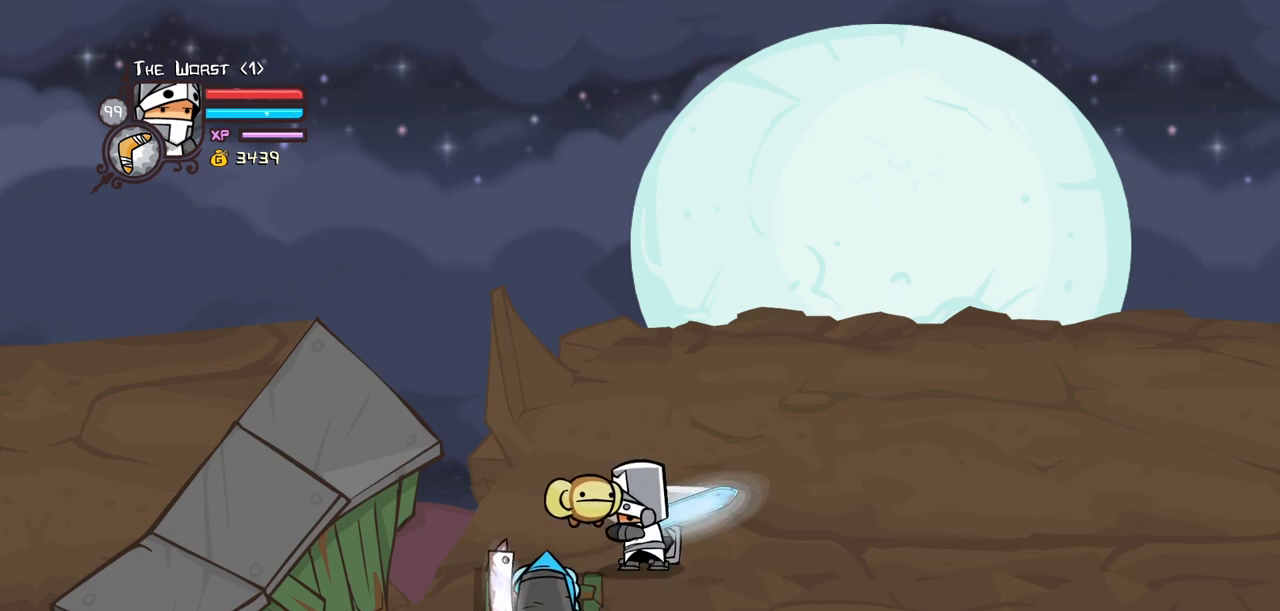
{"keys": ["block", "heavy", "left"], "events": [[17, "light", "up"], [50, "light", "down"], [250, "heavy", "down"], [300, "light", "up"]]}
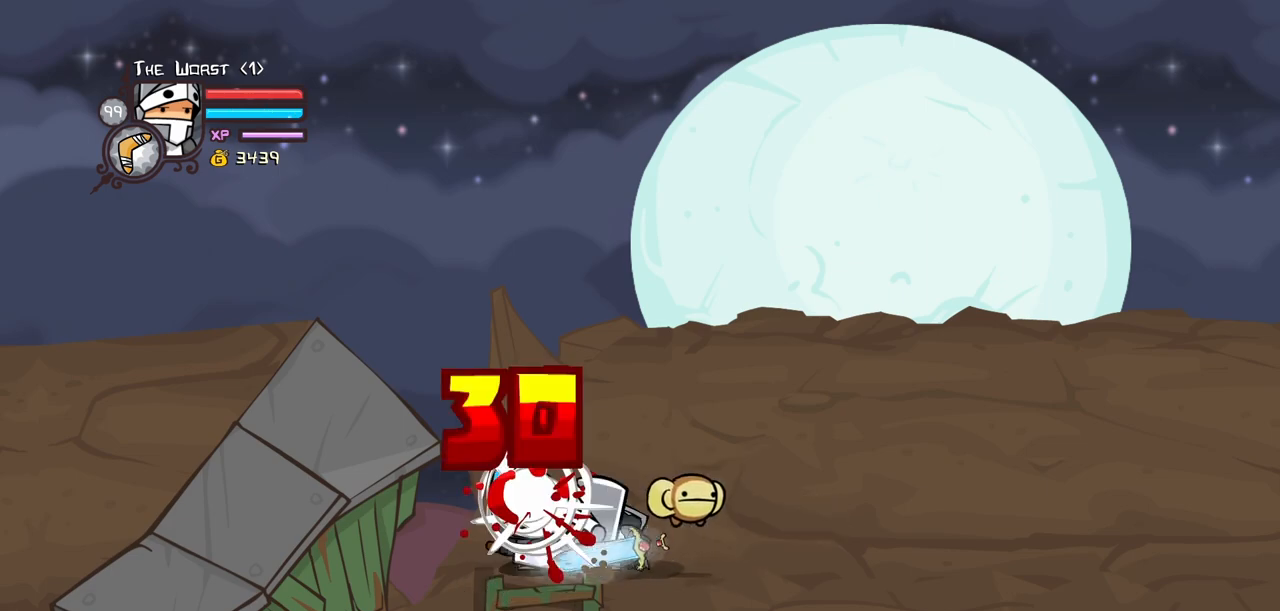
{"keys": ["heavy", "left", "right"], "events": [[34, "block", "up"], [67, "heavy", "up"], [117, "left", "up"], [117, "right", "down"], [450, "heavy", "down"], [500, "left", "down"]]}
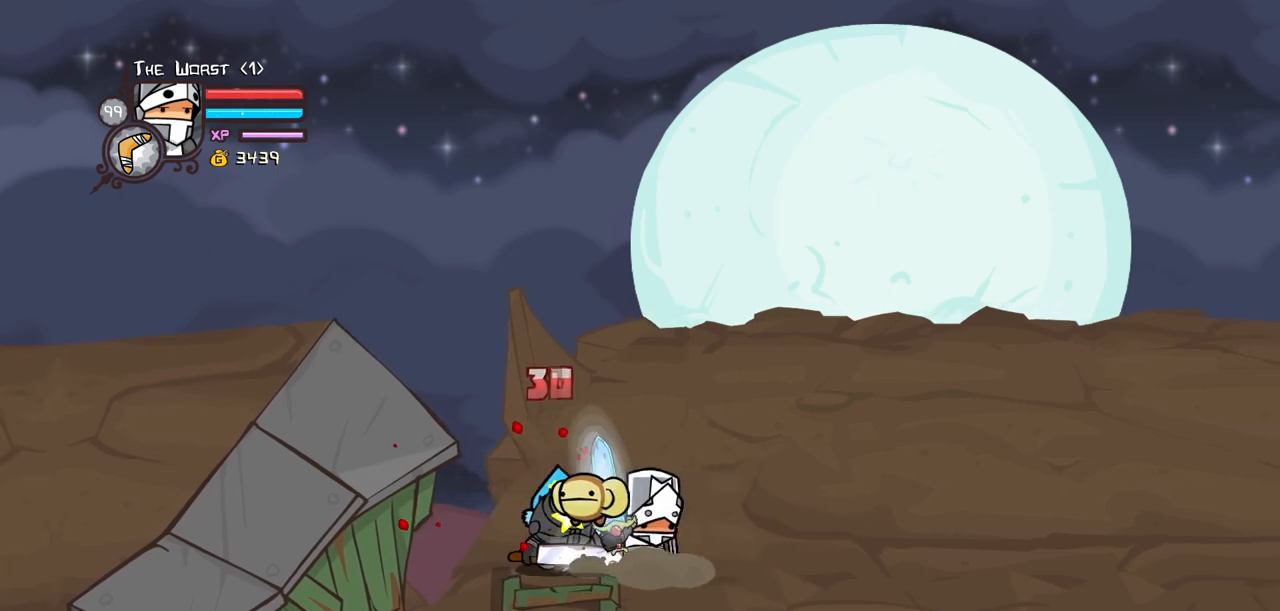
{"keys": [], "events": [[84, "right", "up"], [134, "heavy", "up"], [234, "heavy", "down"], [284, "left", "up"], [417, "heavy", "up"]]}